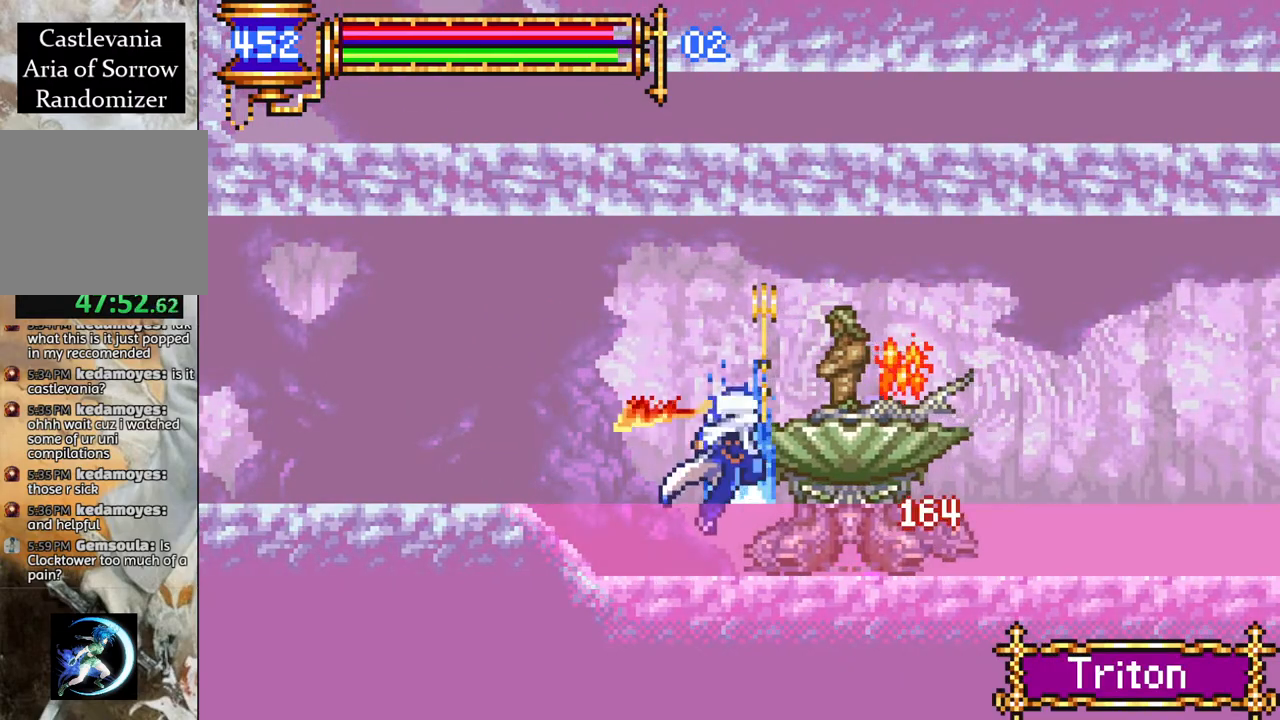
Gameplay with a controller (PlayStation layout); each line is a JSON object with the inputs held at the frame after it. "events" lists button and stick changes between this image and that frame as [ms after this image, input, new state], when the widget could be followed in between.
{"buttons": ["R1", "DPAD_RIGHT"], "left_stick": "center", "right_stick": "center", "events": [[433, "R1", "down"], [450, "DPAD_RIGHT", "down"]]}
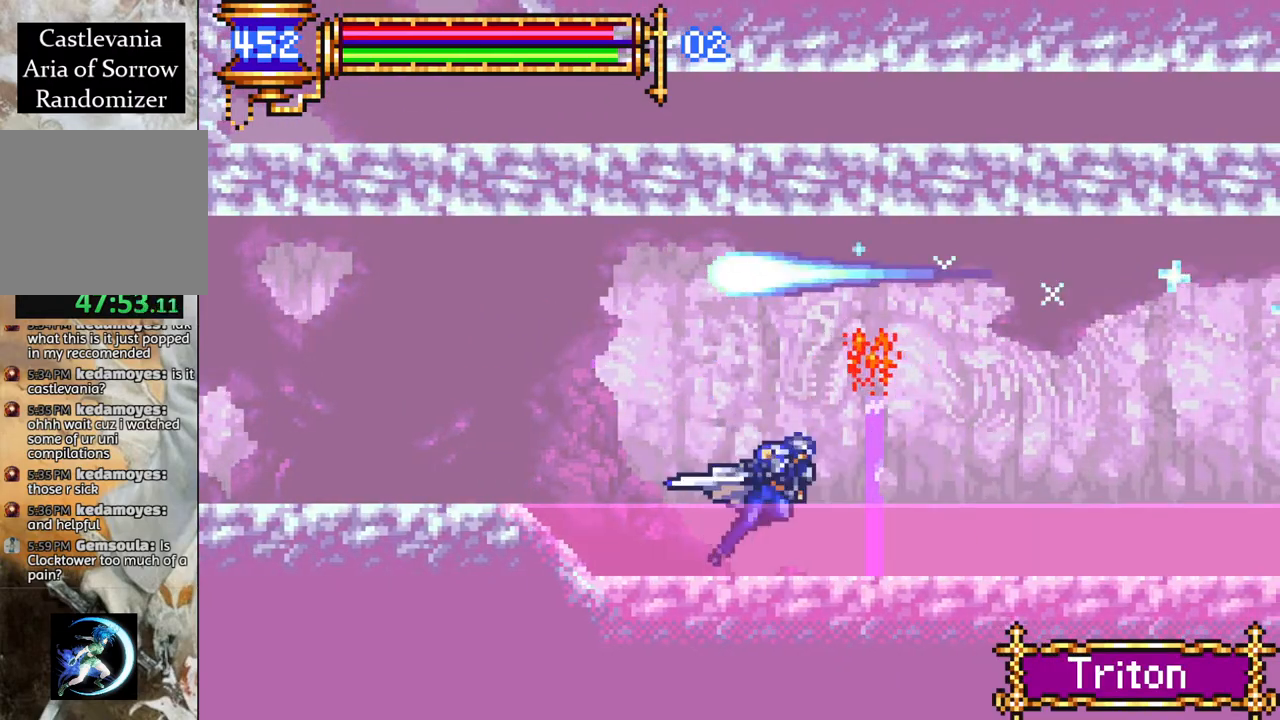
{"buttons": ["R1", "DPAD_RIGHT"], "left_stick": "center", "right_stick": "center", "events": [[300, "CROSS", "down"], [450, "CROSS", "up"]]}
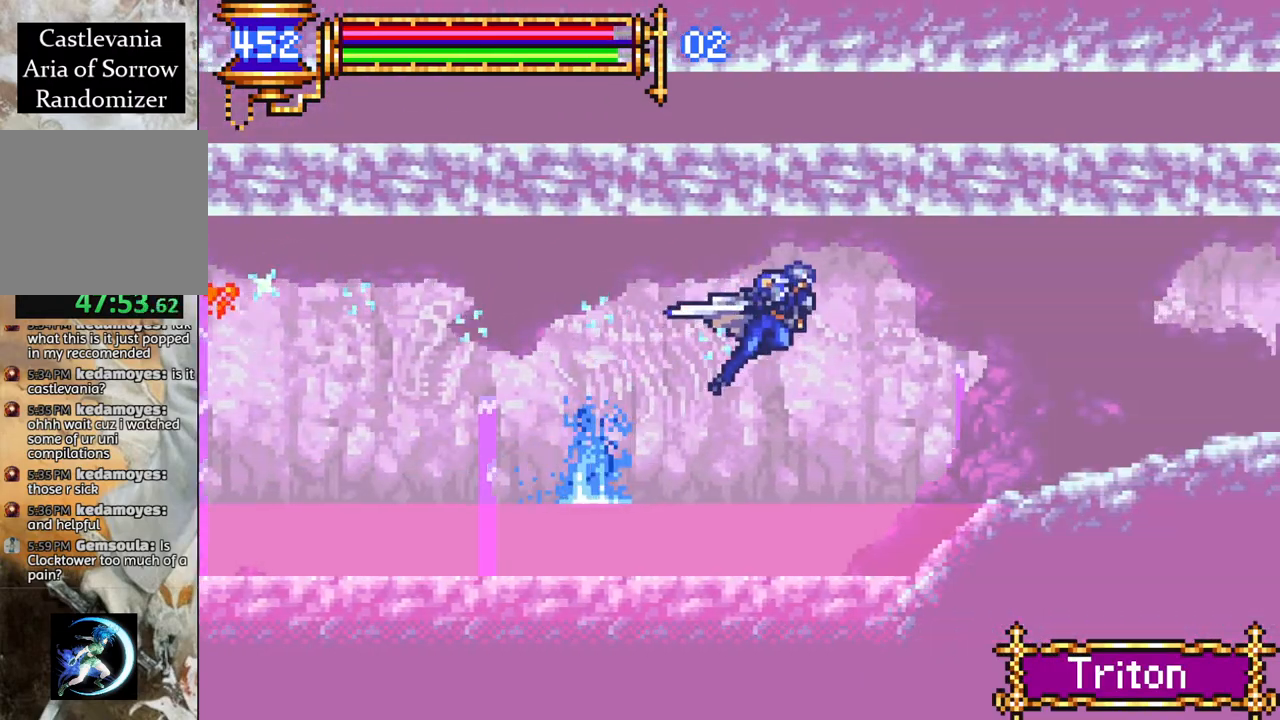
{"buttons": ["R1", "DPAD_RIGHT"], "left_stick": "center", "right_stick": "center", "events": [[317, "CROSS", "down"], [350, "CIRCLE", "down"], [350, "CROSS", "up"], [400, "CIRCLE", "up"]]}
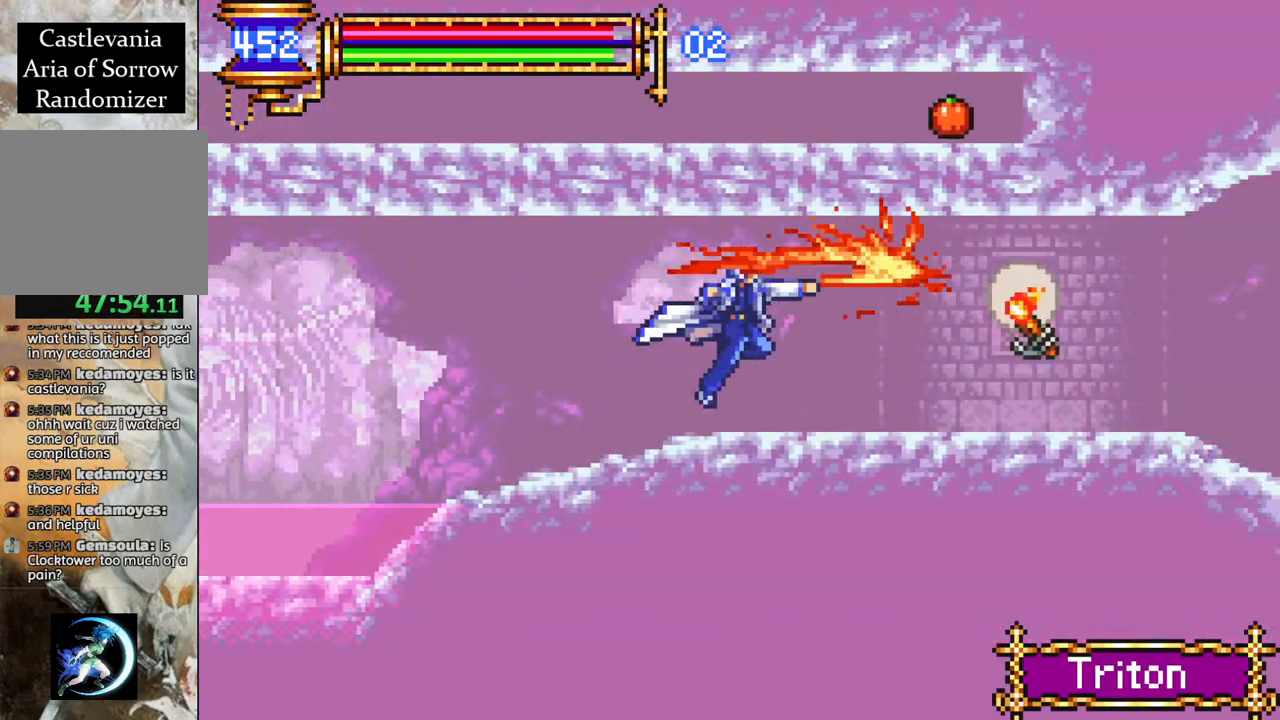
{"buttons": ["R1"], "left_stick": "center", "right_stick": "center", "events": [[217, "CROSS", "down"], [250, "CIRCLE", "down"], [250, "CROSS", "up"], [317, "CIRCLE", "up"], [450, "DPAD_RIGHT", "up"]]}
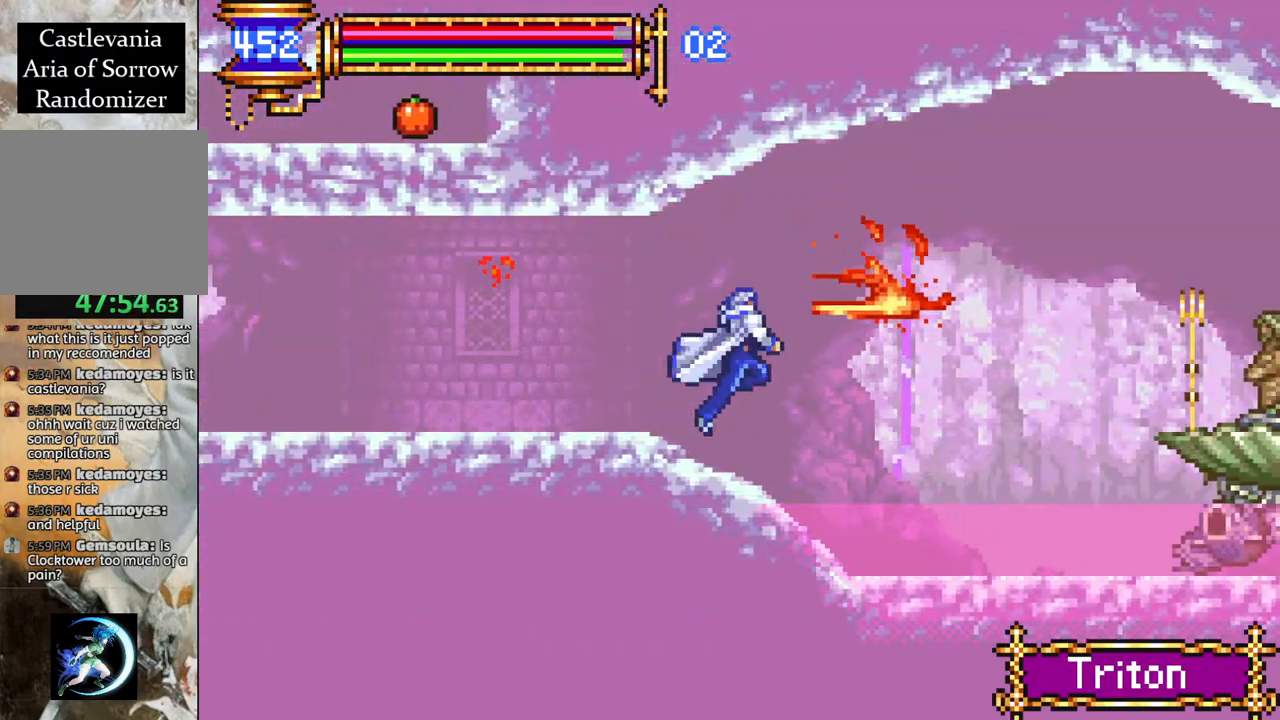
{"buttons": ["R1", "DPAD_RIGHT"], "left_stick": "center", "right_stick": "center", "events": [[367, "CROSS", "down"], [417, "DPAD_RIGHT", "down"], [433, "CIRCLE", "down"], [433, "CROSS", "up"], [467, "CIRCLE", "up"]]}
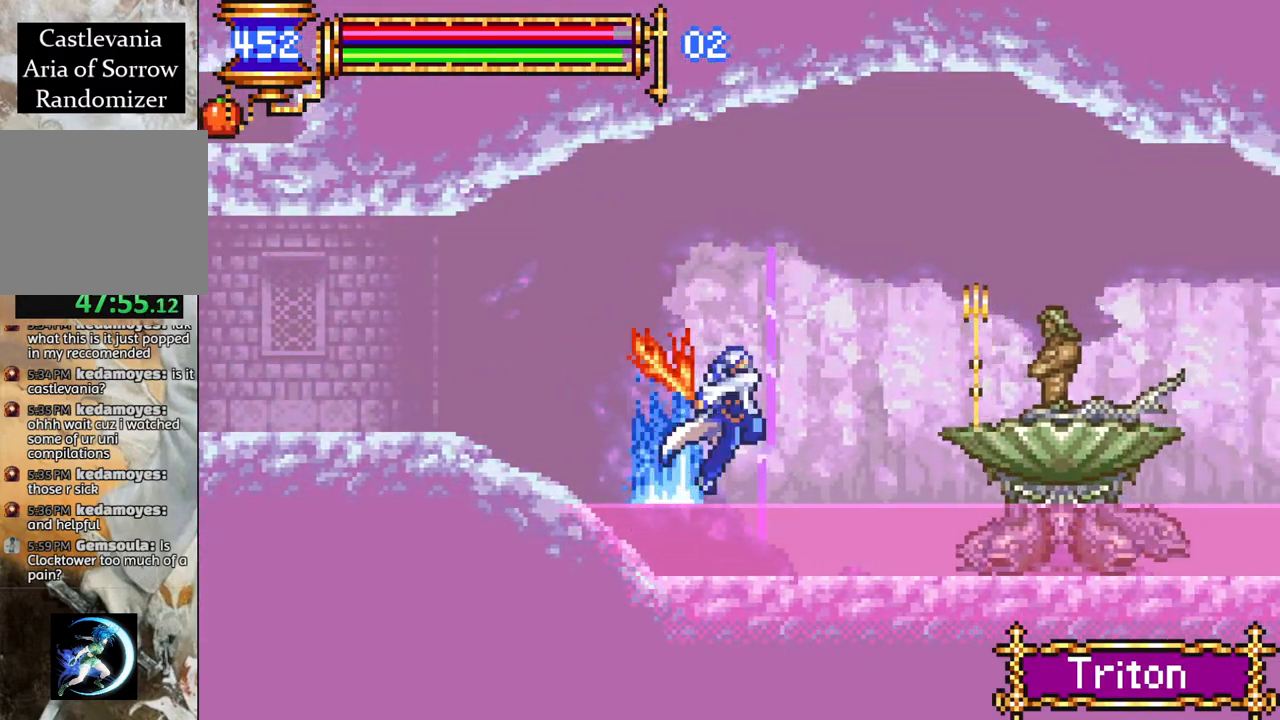
{"buttons": ["R1"], "left_stick": "center", "right_stick": "center", "events": [[67, "DPAD_RIGHT", "up"], [300, "CROSS", "down"], [333, "CIRCLE", "down"], [333, "CROSS", "up"], [383, "CIRCLE", "up"]]}
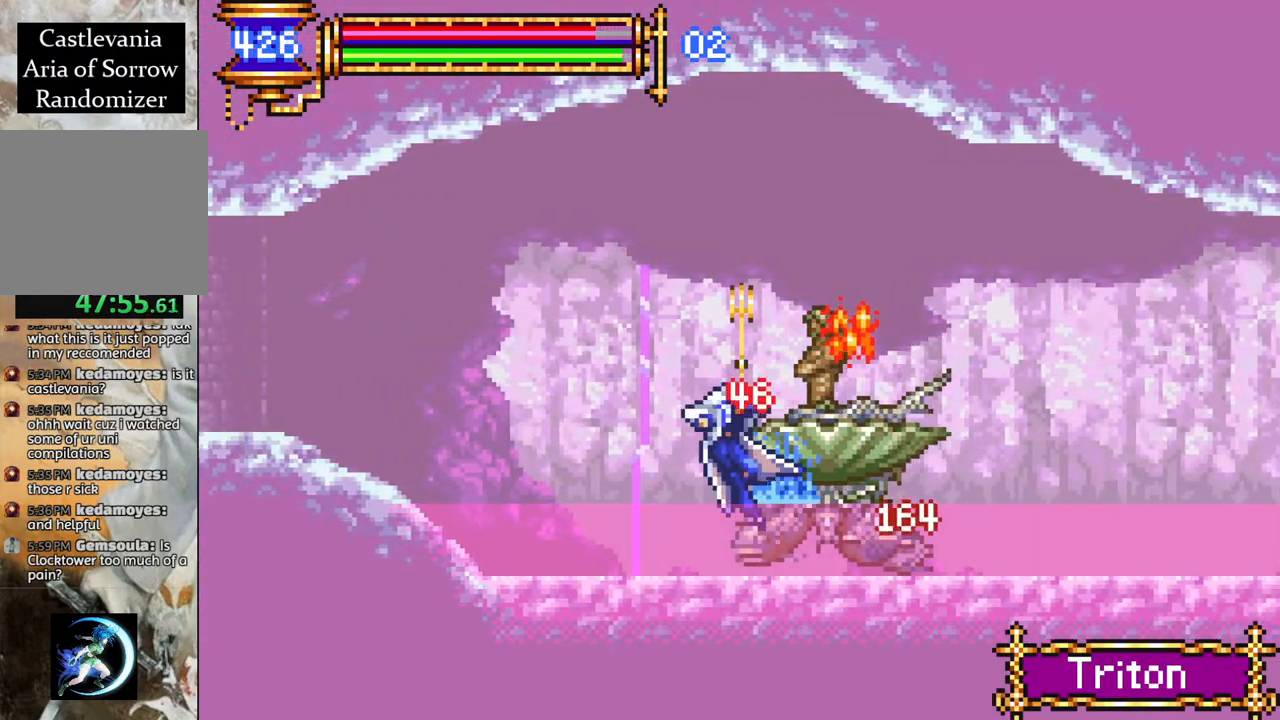
{"buttons": ["R1", "DPAD_LEFT"], "left_stick": "center", "right_stick": "center", "events": [[283, "DPAD_LEFT", "down"]]}
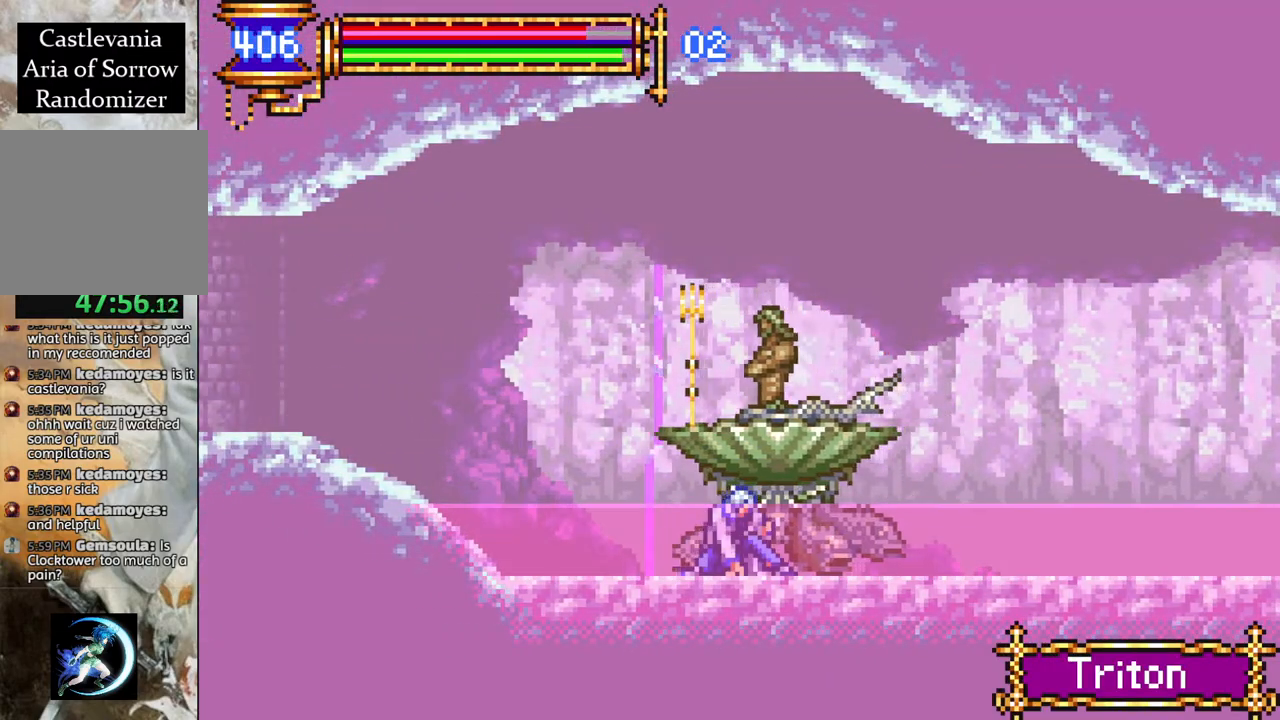
{"buttons": ["CROSS", "R1", "DPAD_RIGHT"], "left_stick": "center", "right_stick": "center", "events": [[417, "DPAD_LEFT", "up"], [467, "DPAD_RIGHT", "down"], [483, "CROSS", "down"]]}
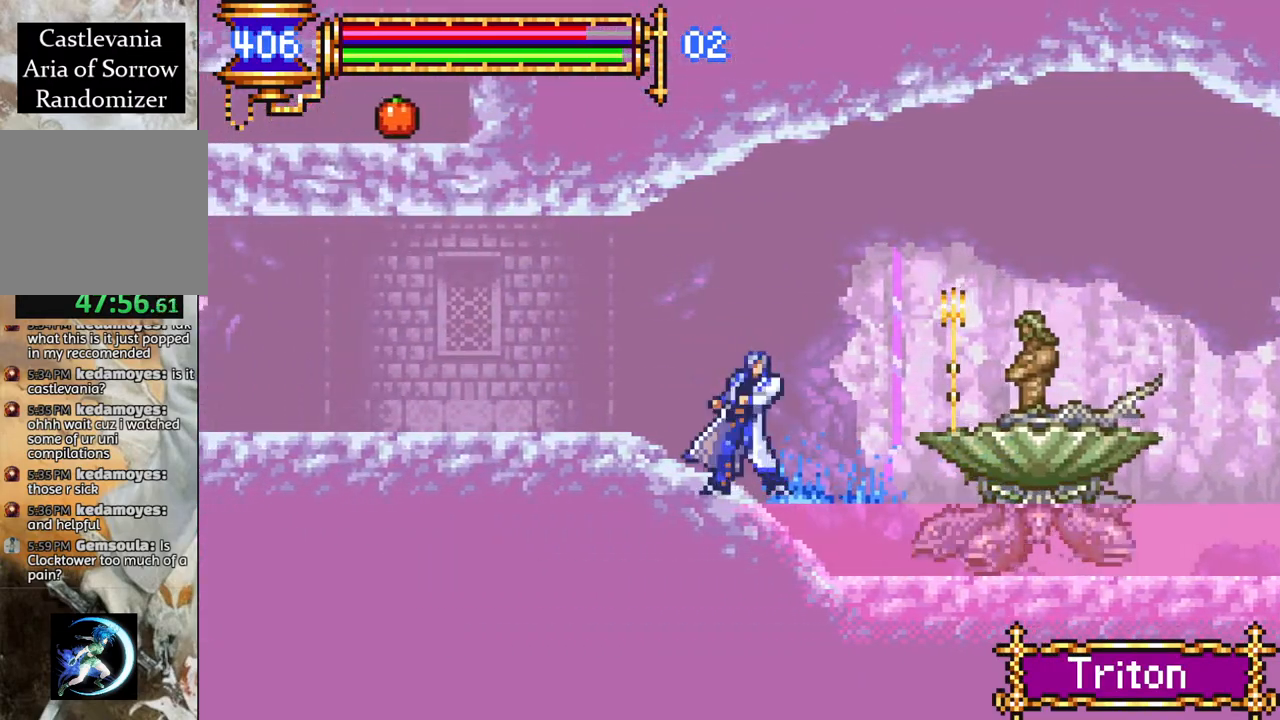
{"buttons": [], "left_stick": "center", "right_stick": "center", "events": [[50, "CIRCLE", "down"], [50, "CROSS", "up"], [100, "CIRCLE", "up"], [133, "DPAD_RIGHT", "up"], [183, "R1", "up"]]}
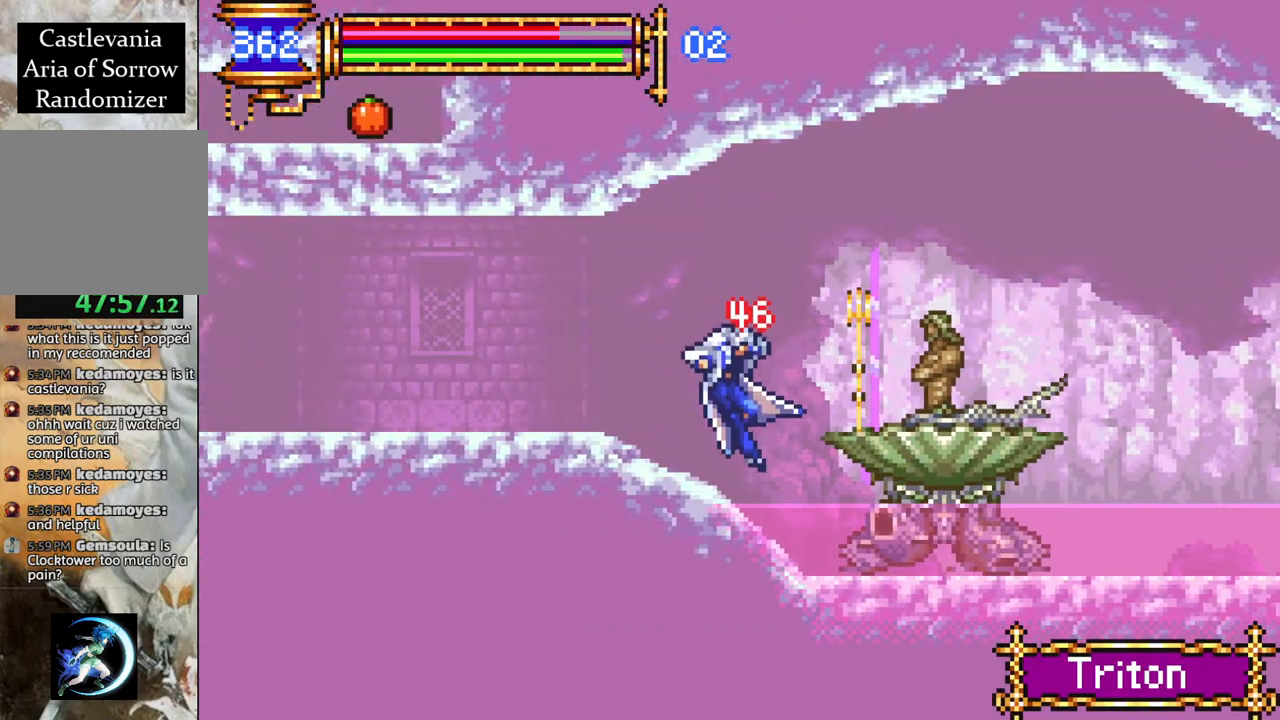
{"buttons": ["CIRCLE", "DPAD_DOWN"], "left_stick": "center", "right_stick": "center", "events": [[183, "CIRCLE", "down"], [217, "DPAD_DOWN", "down"], [300, "CIRCLE", "up"], [417, "CIRCLE", "down"]]}
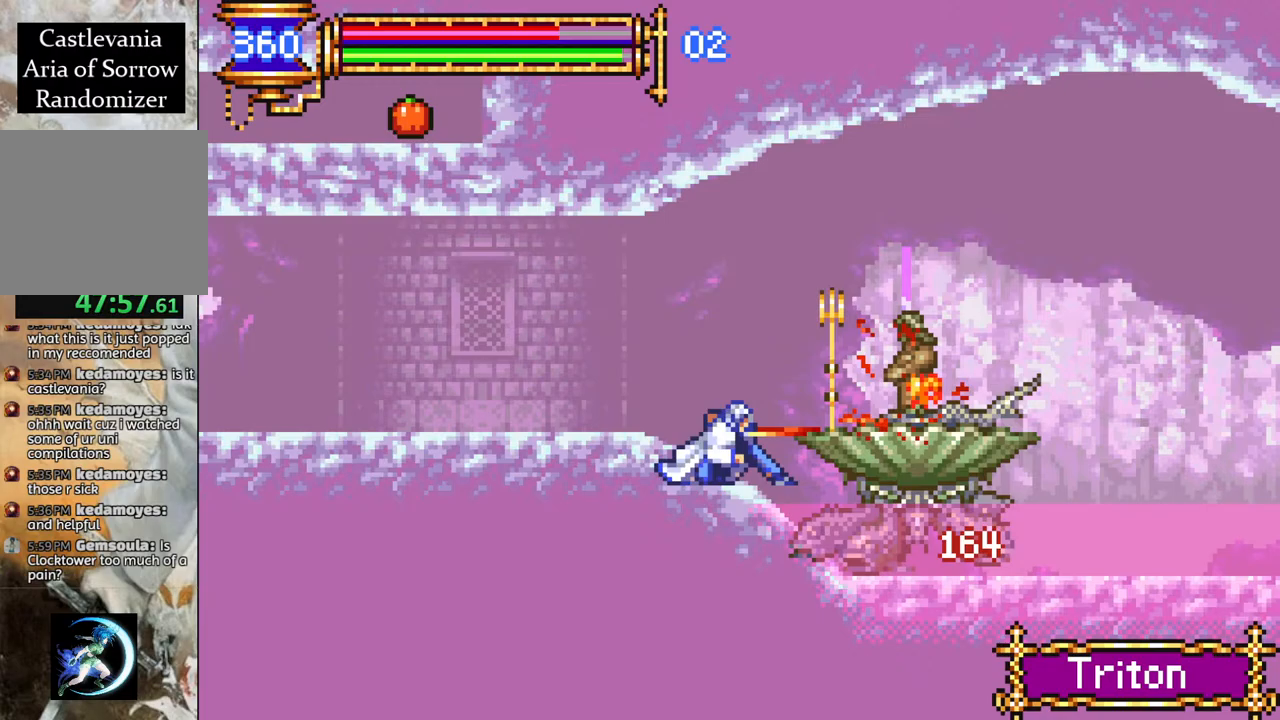
{"buttons": ["DPAD_DOWN"], "left_stick": "center", "right_stick": "center", "events": [[17, "CIRCLE", "up"], [100, "CIRCLE", "down"], [183, "CIRCLE", "up"], [250, "CIRCLE", "down"], [317, "CIRCLE", "up"], [367, "CIRCLE", "down"], [483, "CIRCLE", "up"]]}
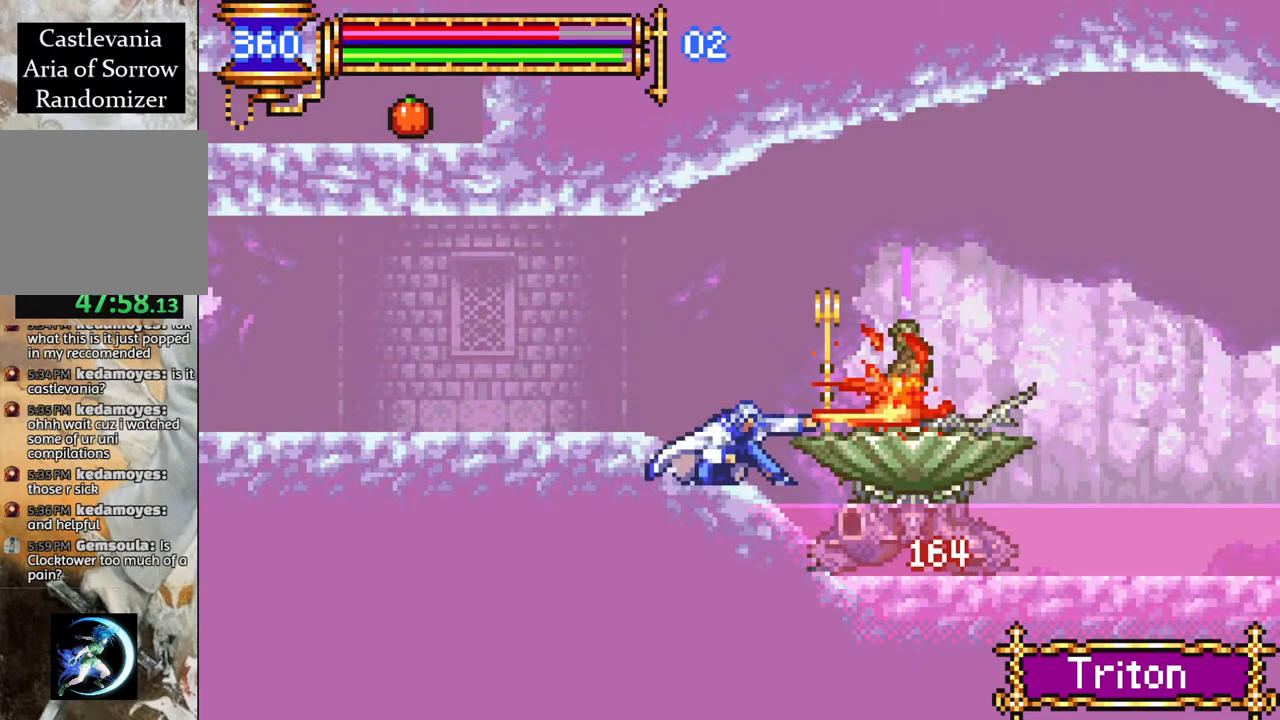
{"buttons": ["R1", "DPAD_RIGHT"], "left_stick": "center", "right_stick": "center", "events": [[117, "CIRCLE", "down"], [167, "CIRCLE", "up"], [200, "DPAD_DOWN", "up"], [400, "DPAD_RIGHT", "down"], [450, "R1", "down"]]}
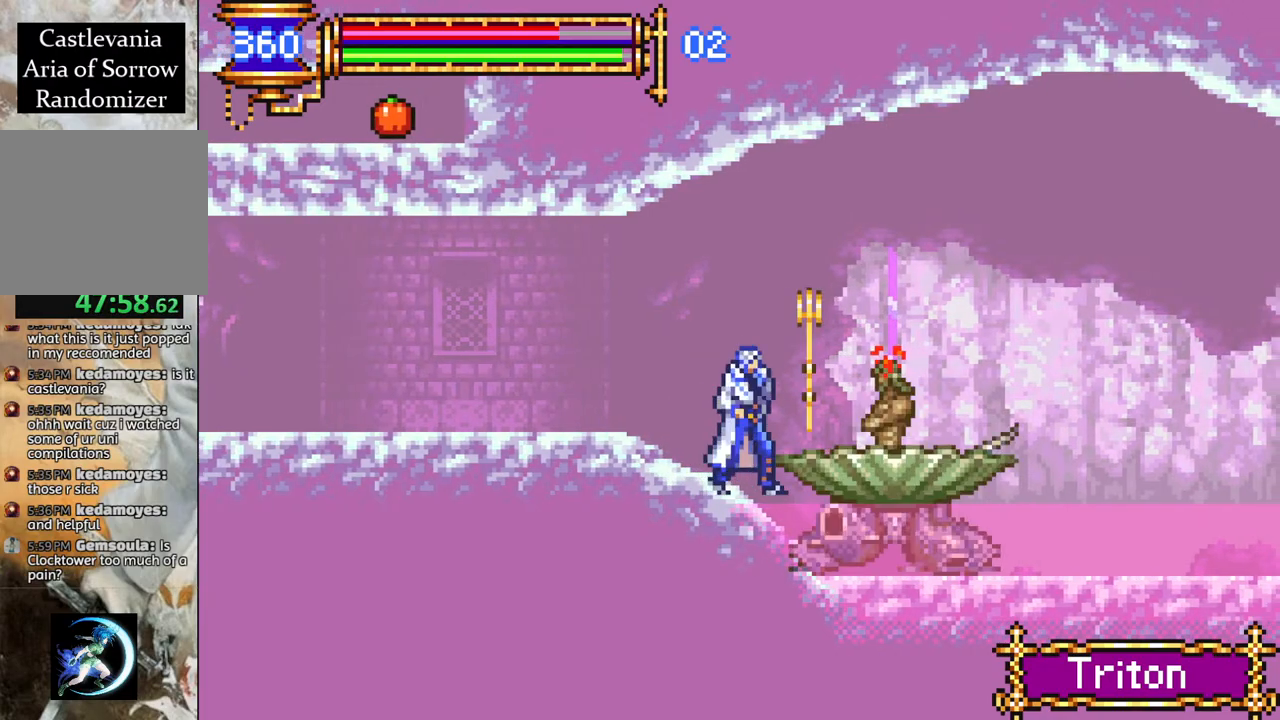
{"buttons": ["R1", "DPAD_RIGHT"], "left_stick": "center", "right_stick": "center", "events": []}
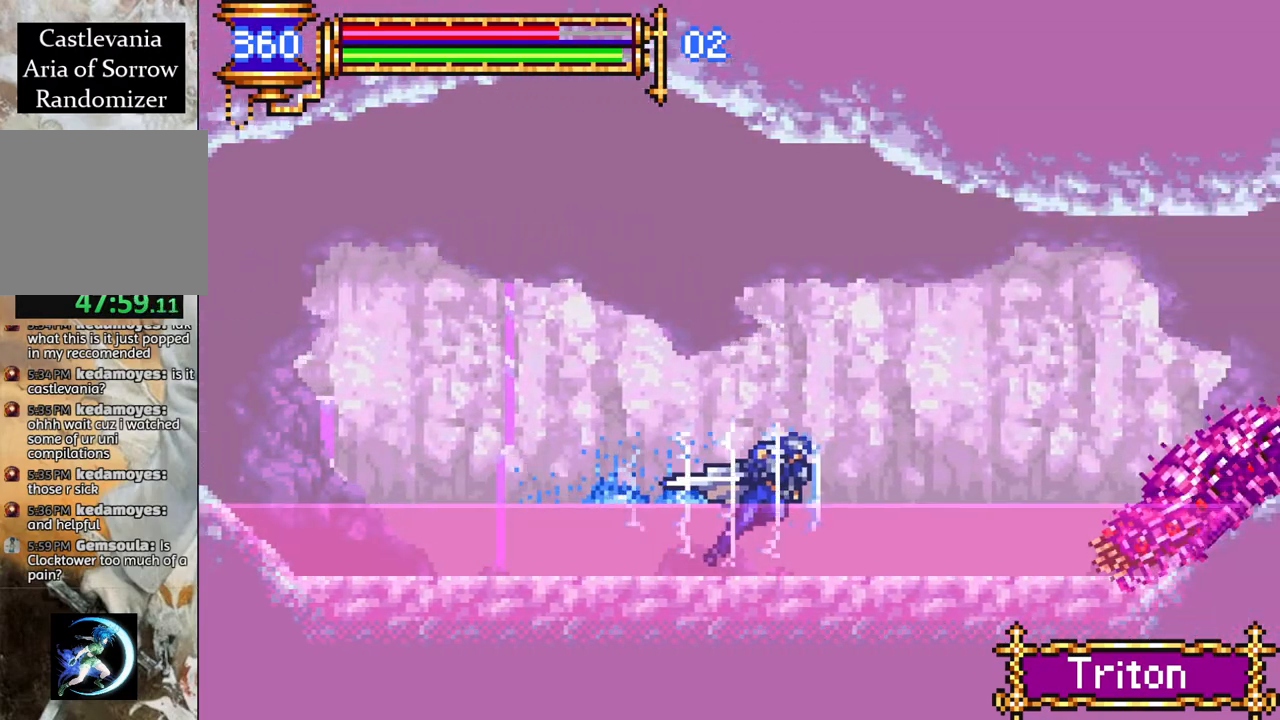
{"buttons": ["R1", "DPAD_RIGHT"], "left_stick": "center", "right_stick": "center", "events": [[183, "CROSS", "down"], [300, "DPAD_RIGHT", "up"], [400, "DPAD_RIGHT", "down"], [483, "CROSS", "up"]]}
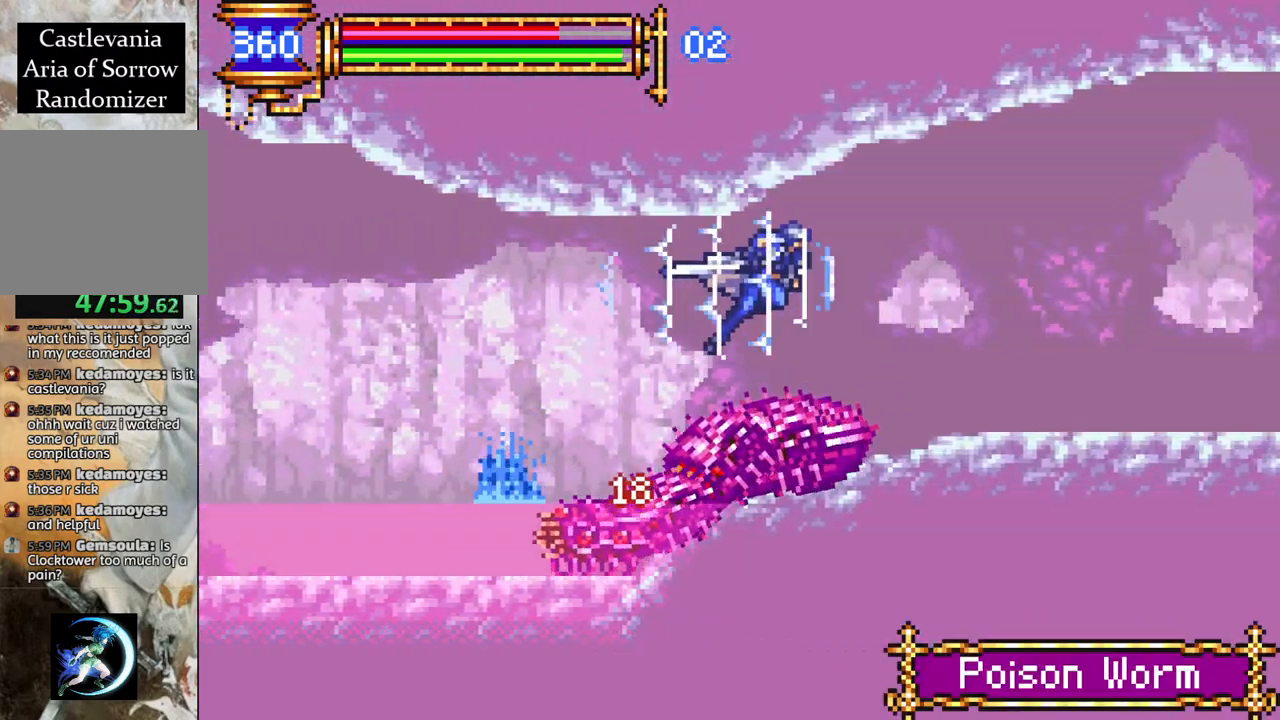
{"buttons": ["R1", "DPAD_RIGHT"], "left_stick": "center", "right_stick": "center", "events": [[167, "CROSS", "down"], [267, "CROSS", "up"], [400, "DPAD_RIGHT", "up"], [500, "DPAD_RIGHT", "down"]]}
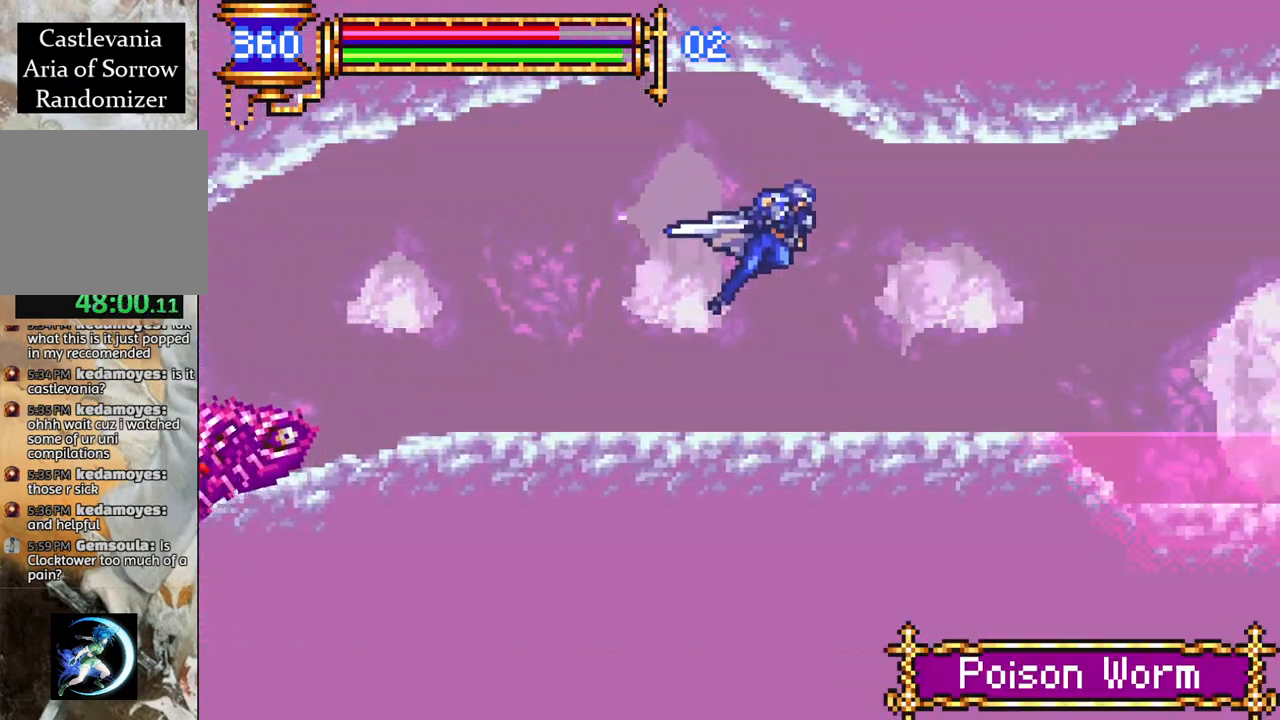
{"buttons": ["R1", "DPAD_RIGHT"], "left_stick": "center", "right_stick": "center", "events": [[250, "CROSS", "down"], [383, "CROSS", "up"]]}
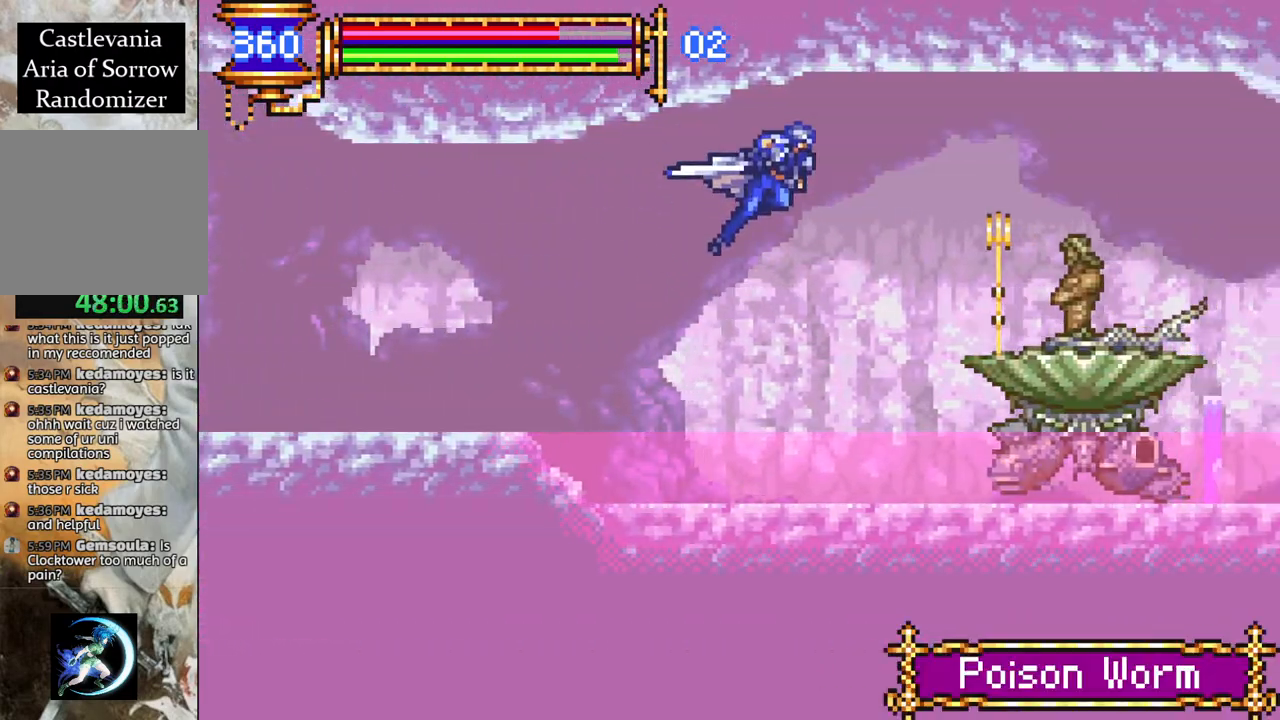
{"buttons": ["R1", "DPAD_RIGHT"], "left_stick": "center", "right_stick": "center", "events": [[100, "CROSS", "down"], [417, "CROSS", "up"]]}
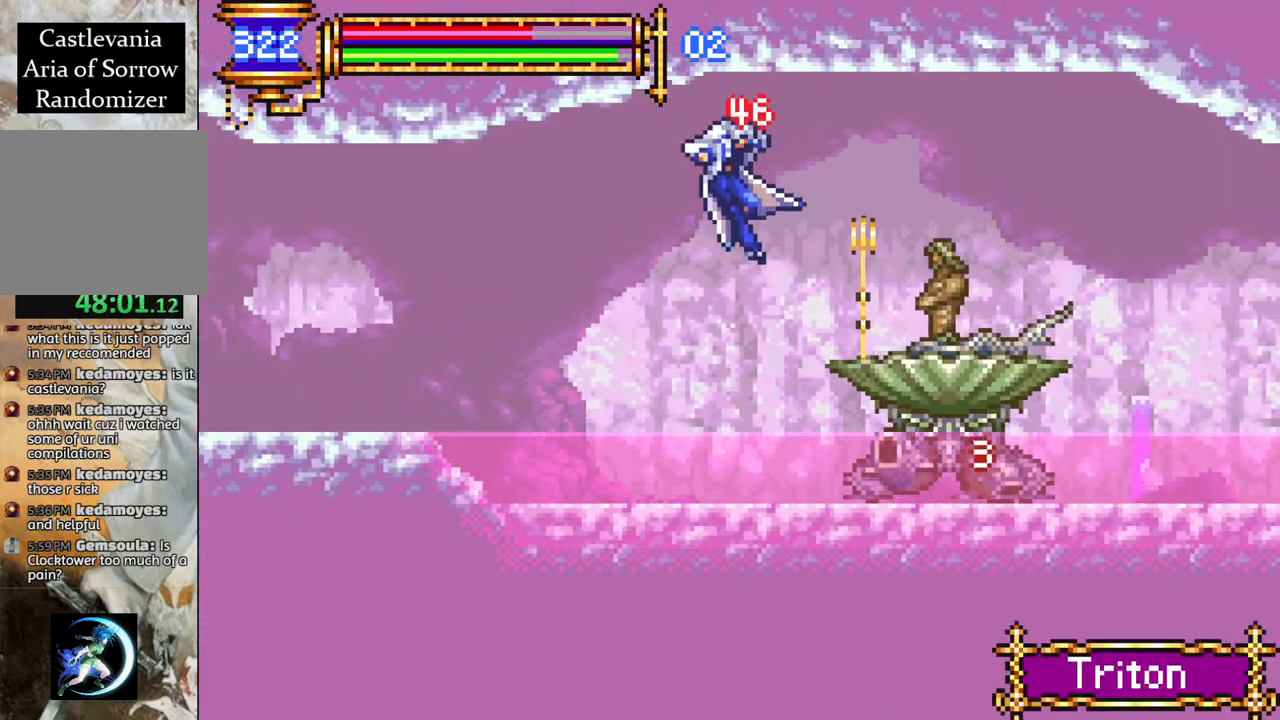
{"buttons": ["CROSS", "R1", "DPAD_RIGHT"], "left_stick": "center", "right_stick": "center", "events": [[83, "DPAD_RIGHT", "up"], [300, "DPAD_RIGHT", "down"], [383, "CROSS", "down"]]}
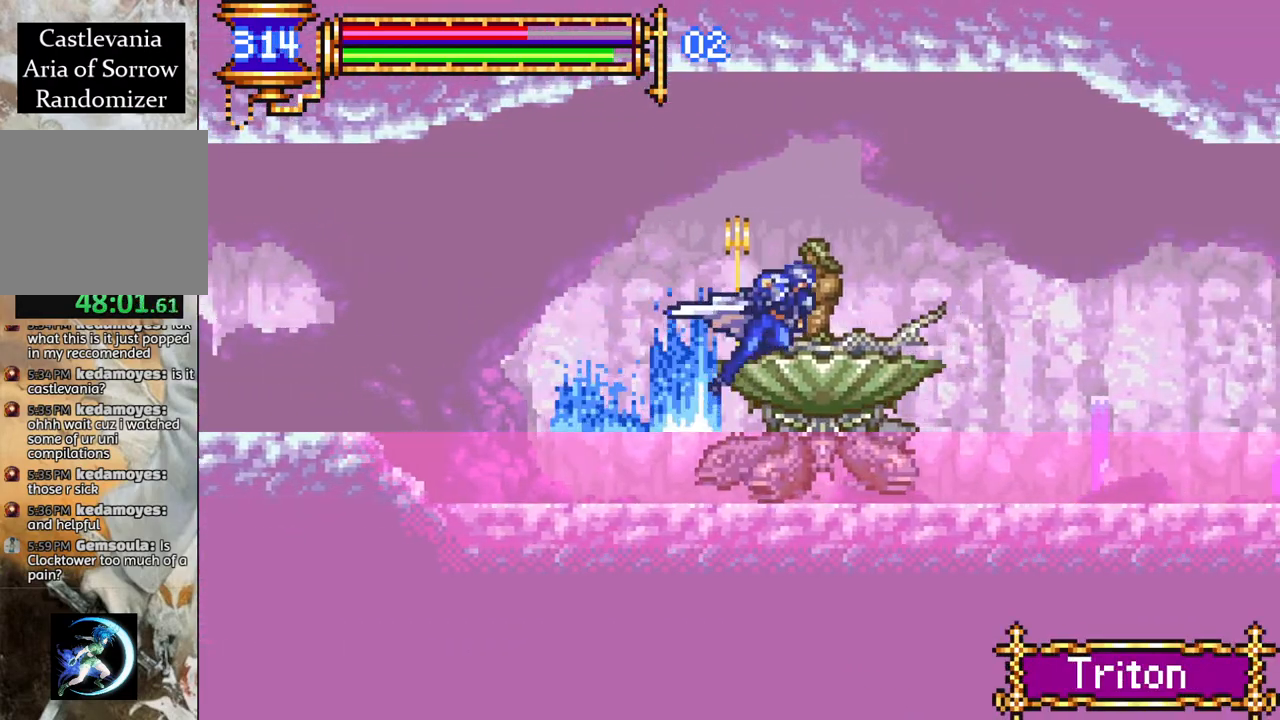
{"buttons": ["R1", "DPAD_RIGHT"], "left_stick": "center", "right_stick": "center", "events": [[117, "CROSS", "up"]]}
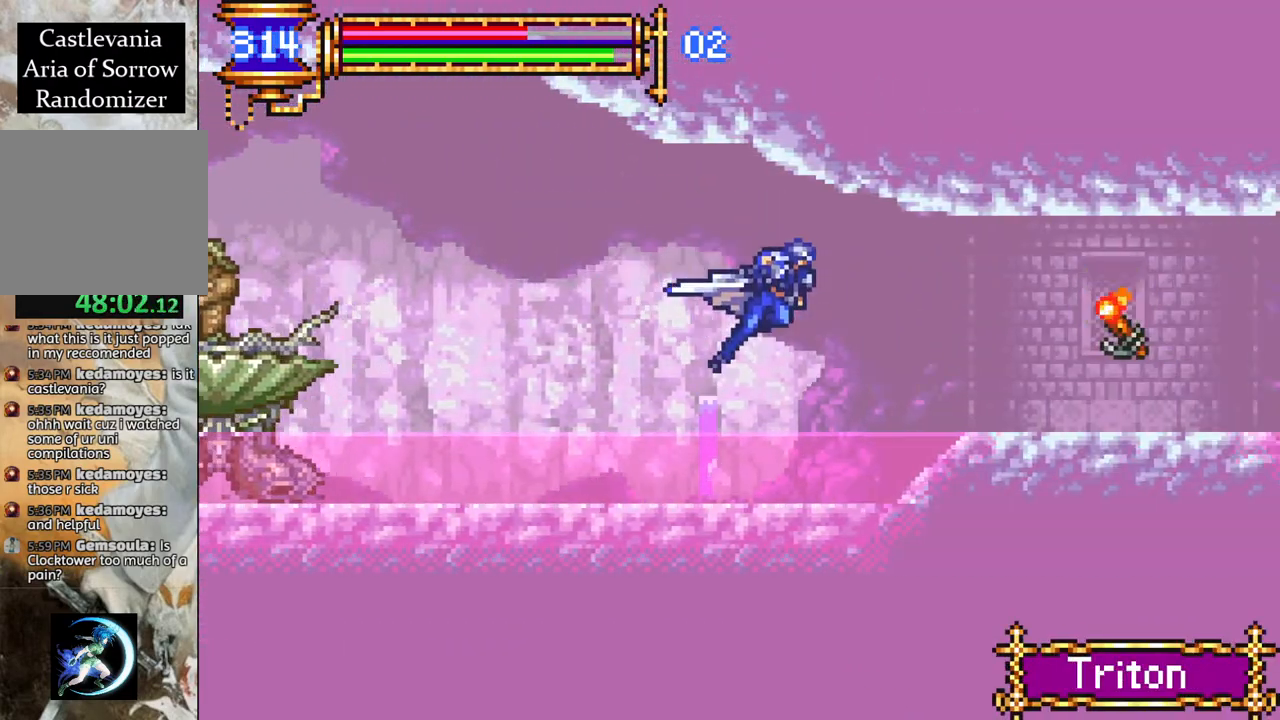
{"buttons": ["CROSS", "R1", "DPAD_RIGHT"], "left_stick": "center", "right_stick": "center", "events": [[483, "CROSS", "down"]]}
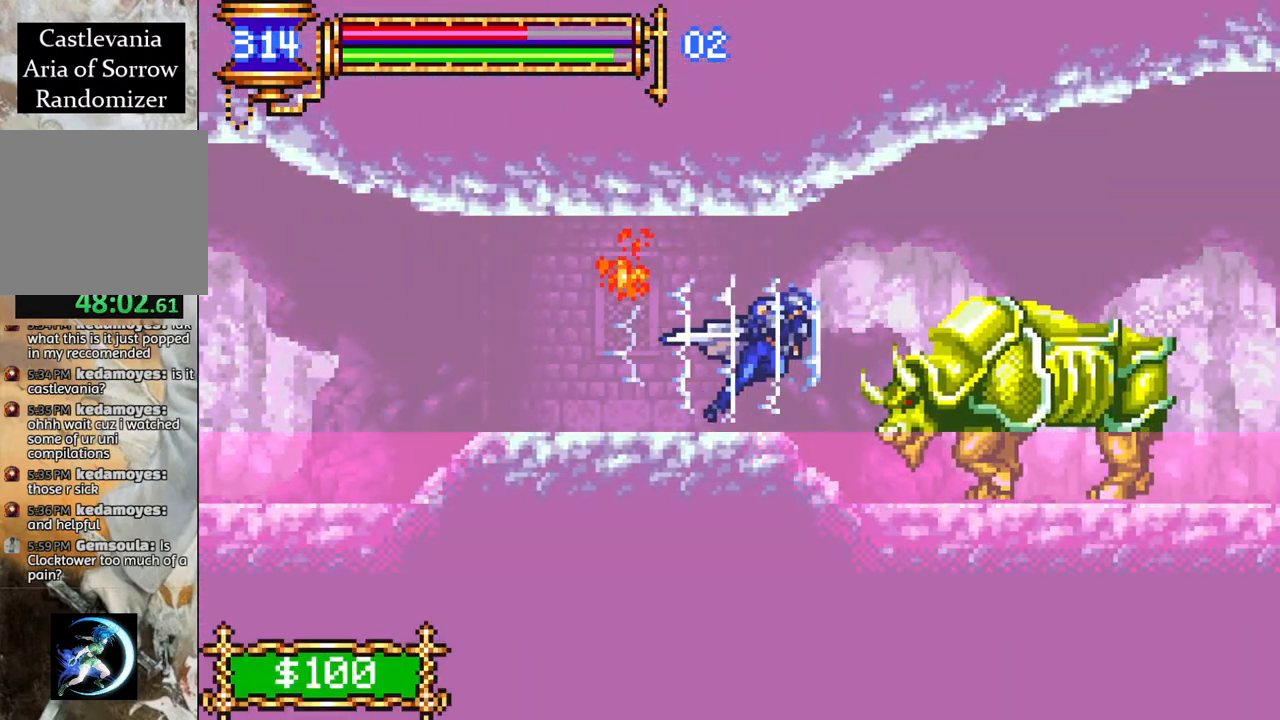
{"buttons": ["R1", "DPAD_RIGHT"], "left_stick": "center", "right_stick": "center", "events": [[250, "CROSS", "up"]]}
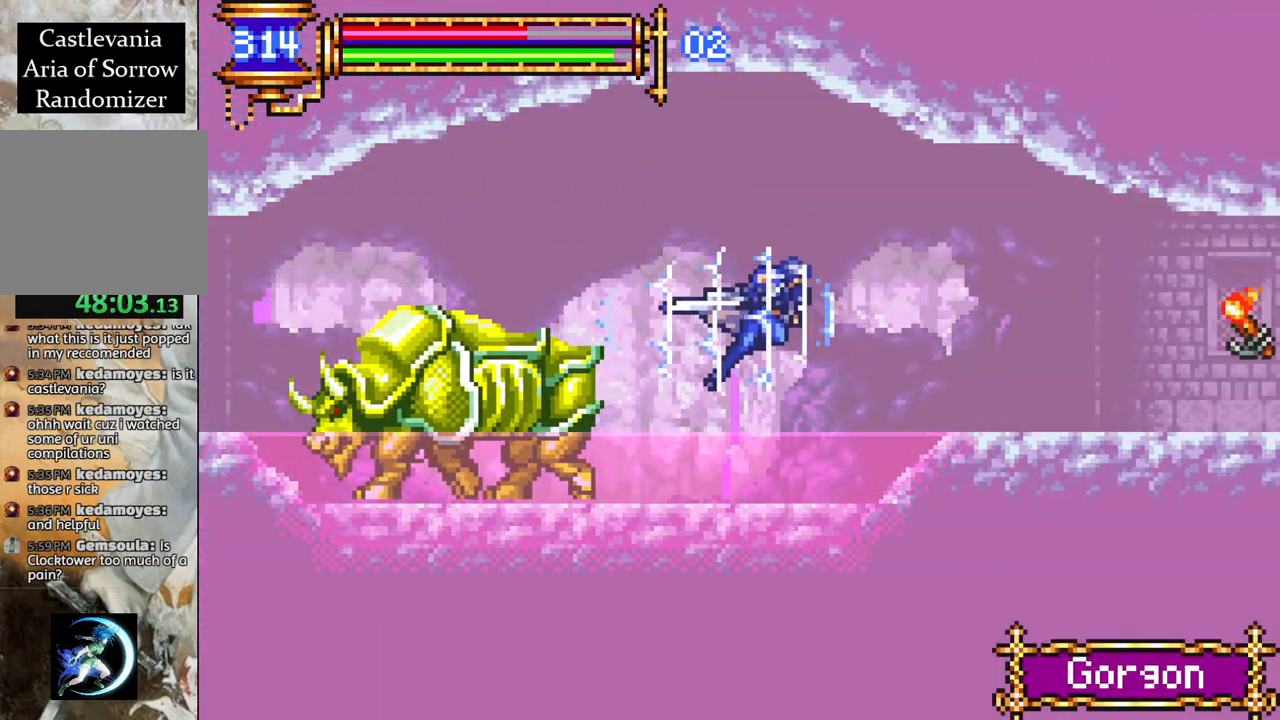
{"buttons": ["R1", "DPAD_RIGHT"], "left_stick": "center", "right_stick": "center", "events": []}
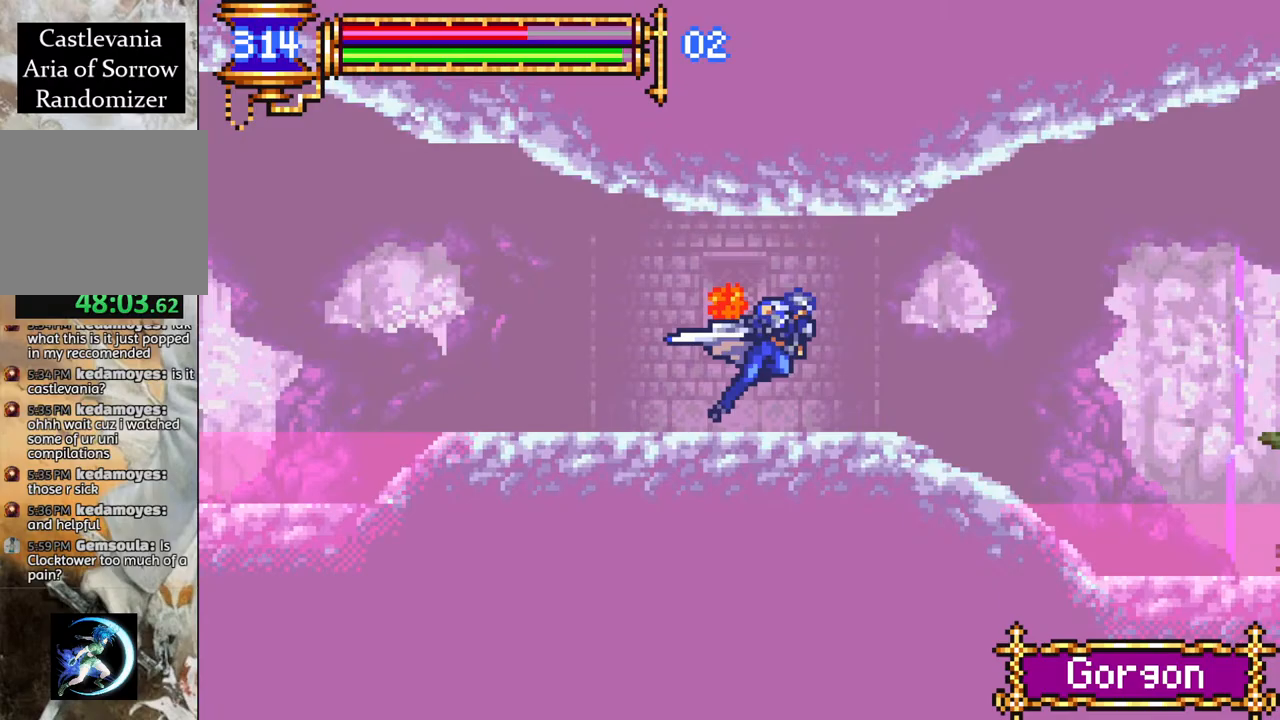
{"buttons": ["CROSS", "R1", "DPAD_RIGHT"], "left_stick": "center", "right_stick": "center", "events": [[117, "CROSS", "down"], [283, "CROSS", "up"], [450, "CROSS", "down"]]}
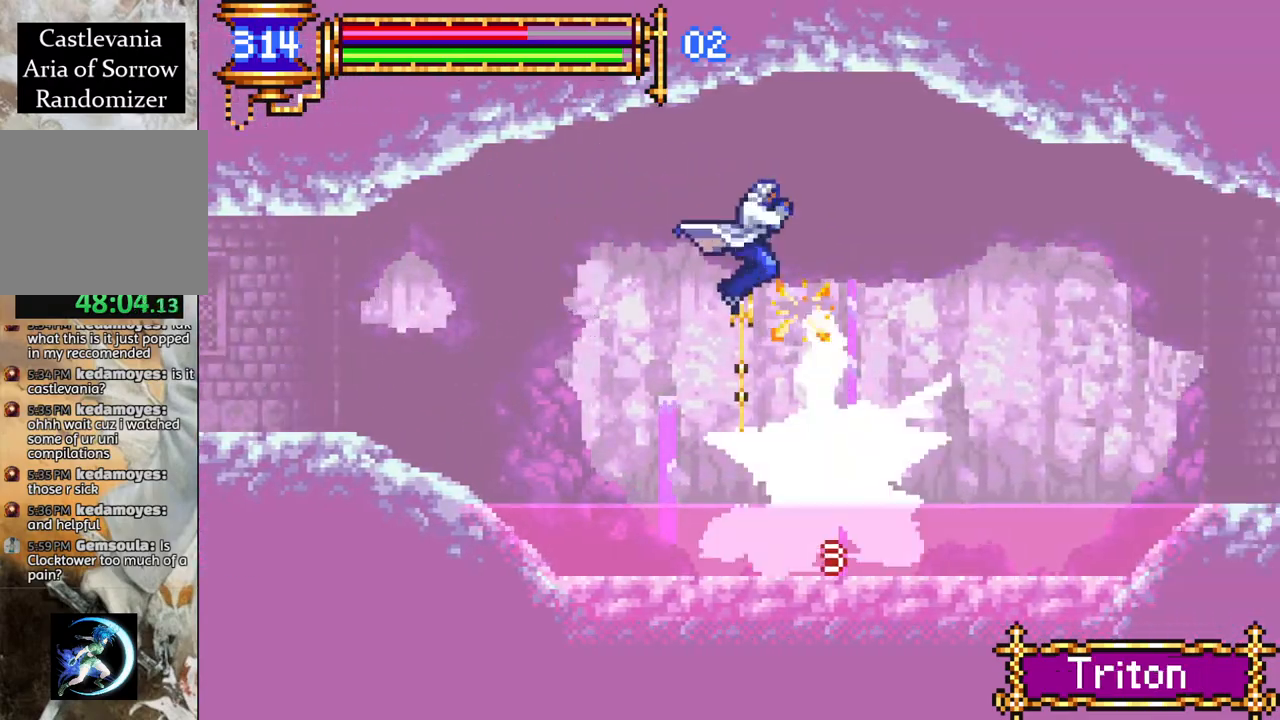
{"buttons": ["R1", "DPAD_RIGHT"], "left_stick": "center", "right_stick": "center", "events": [[133, "CROSS", "up"]]}
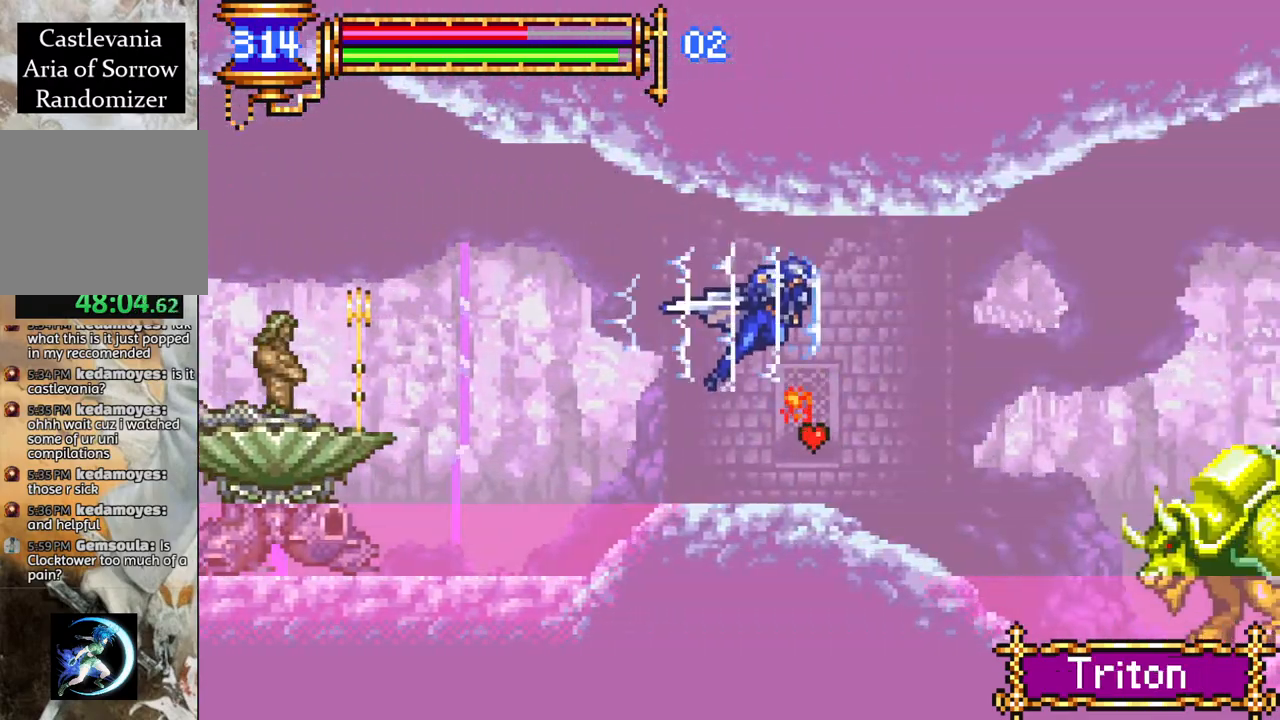
{"buttons": ["CROSS", "R1", "DPAD_RIGHT"], "left_stick": "center", "right_stick": "center", "events": [[183, "CROSS", "down"]]}
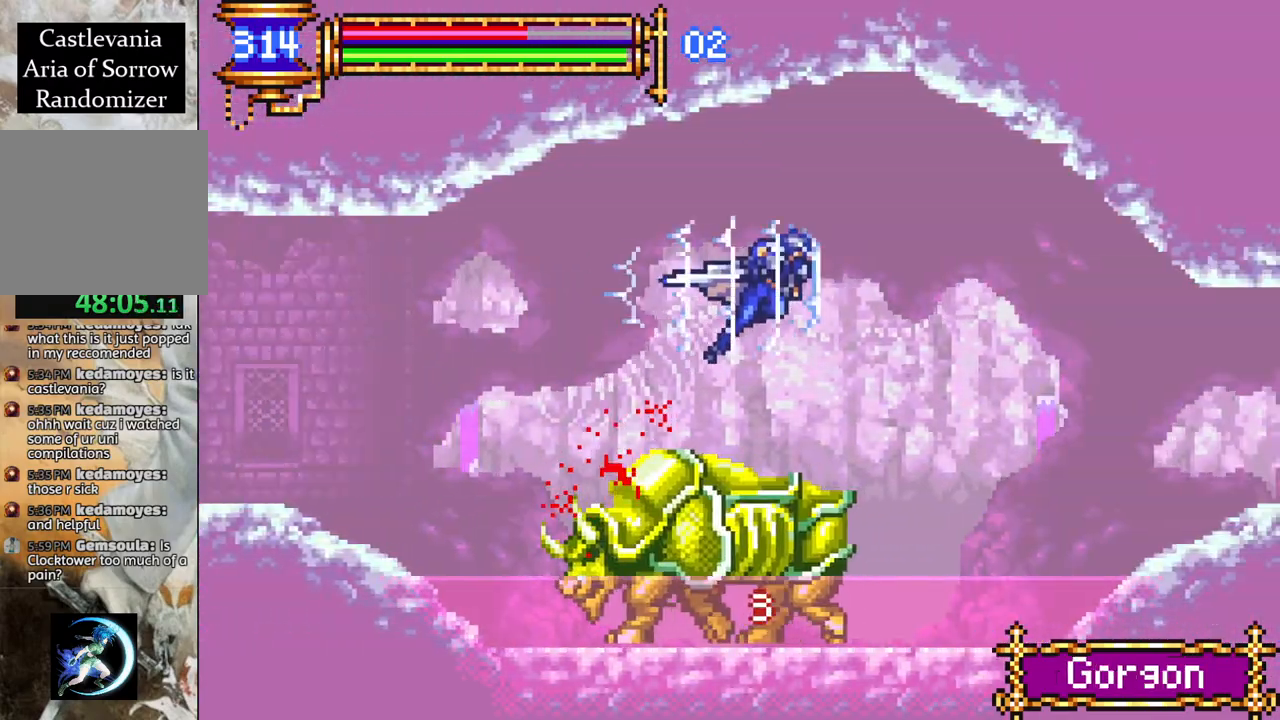
{"buttons": ["R1", "DPAD_RIGHT"], "left_stick": "center", "right_stick": "center", "events": [[50, "CROSS", "up"]]}
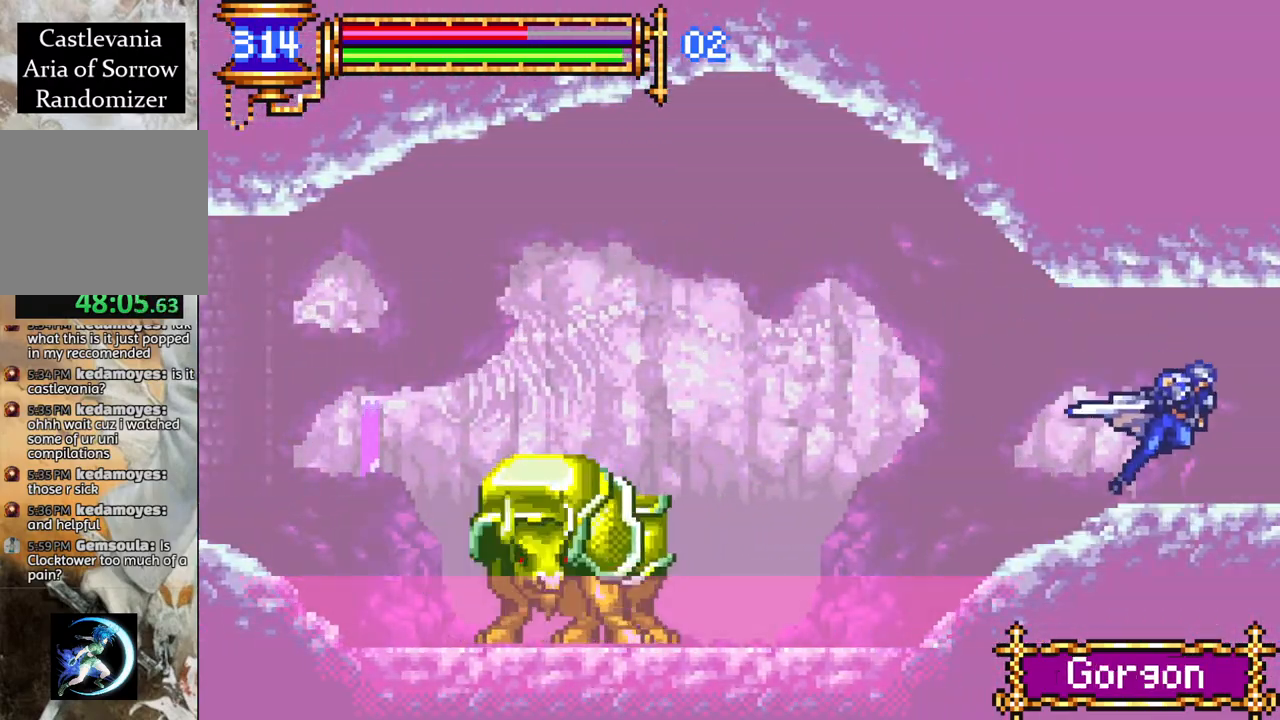
{"buttons": ["R1", "DPAD_RIGHT"], "left_stick": "center", "right_stick": "center", "events": []}
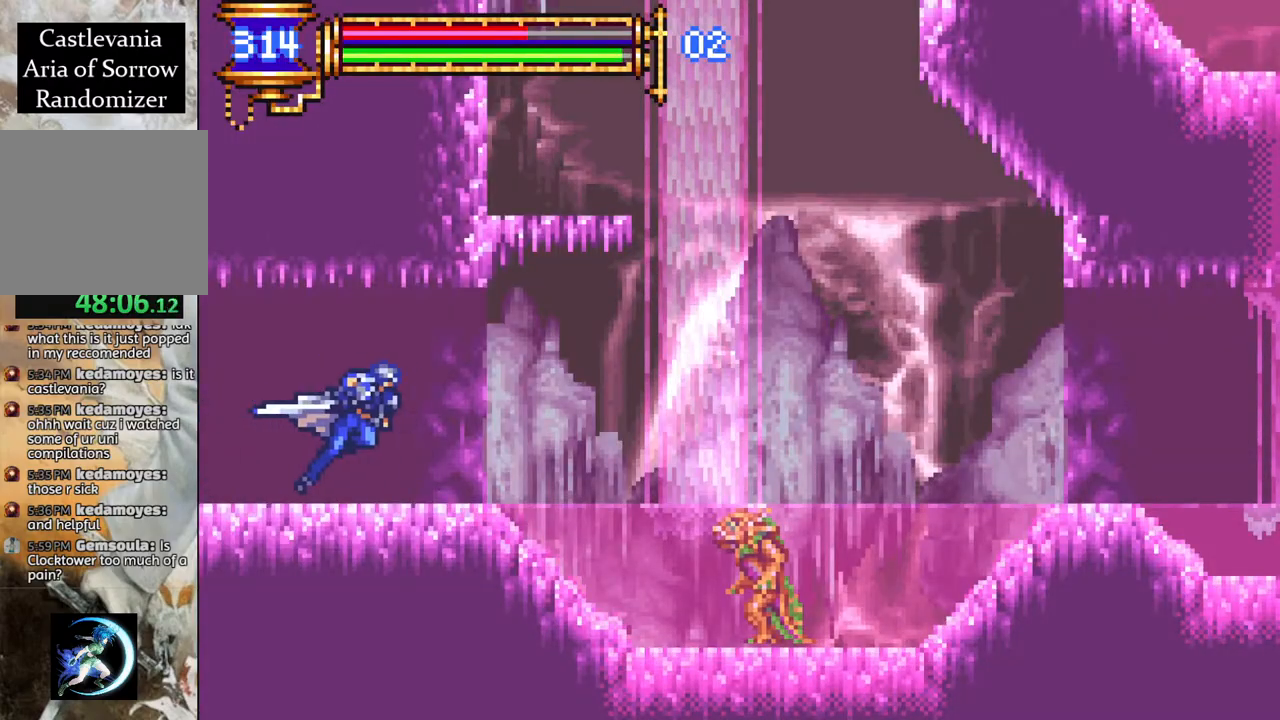
{"buttons": ["CROSS", "R1", "DPAD_RIGHT"], "left_stick": "center", "right_stick": "center", "events": [[383, "CROSS", "down"]]}
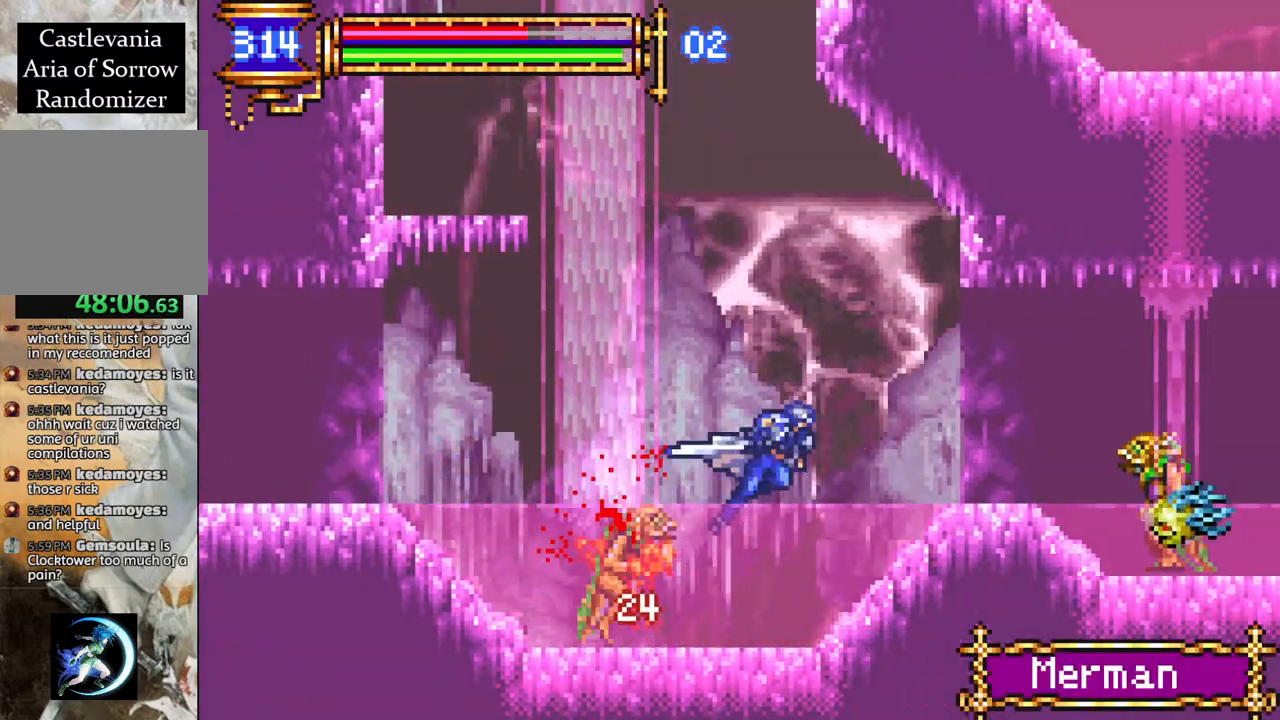
{"buttons": ["R1", "DPAD_RIGHT"], "left_stick": "center", "right_stick": "center", "events": [[33, "CROSS", "up"]]}
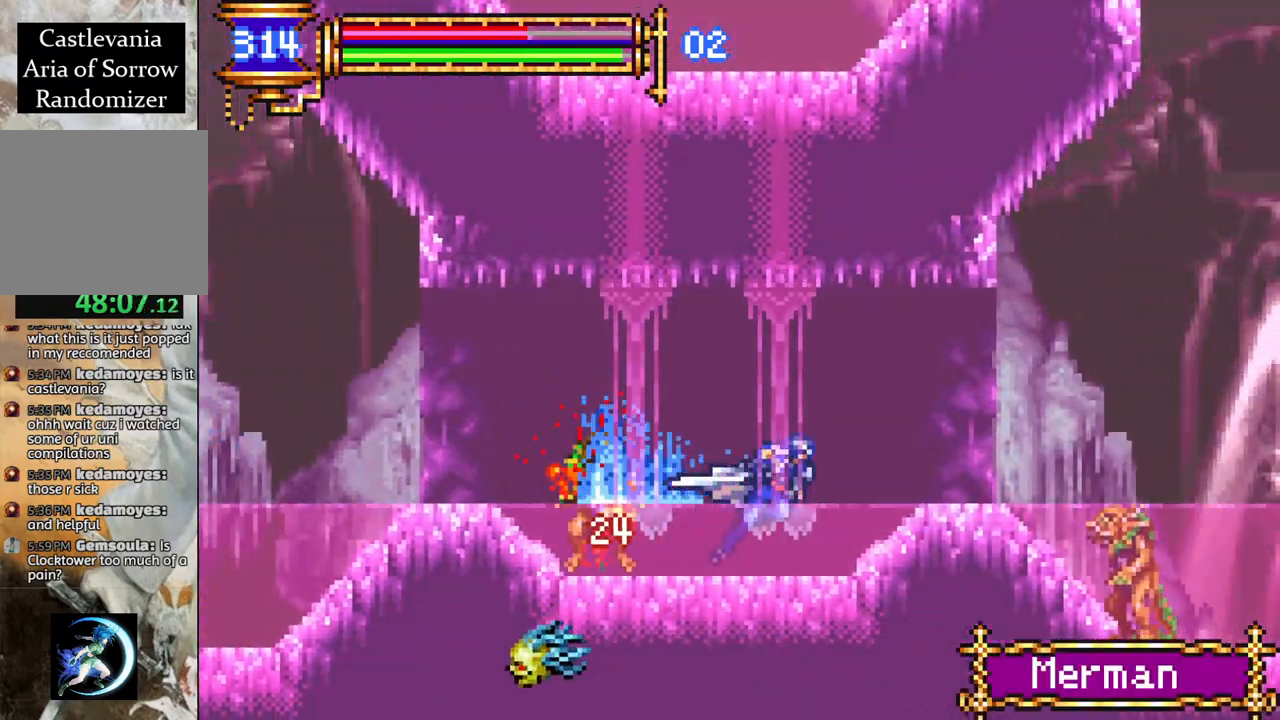
{"buttons": ["CROSS", "R1", "DPAD_RIGHT"], "left_stick": "center", "right_stick": "center", "events": [[467, "CROSS", "down"]]}